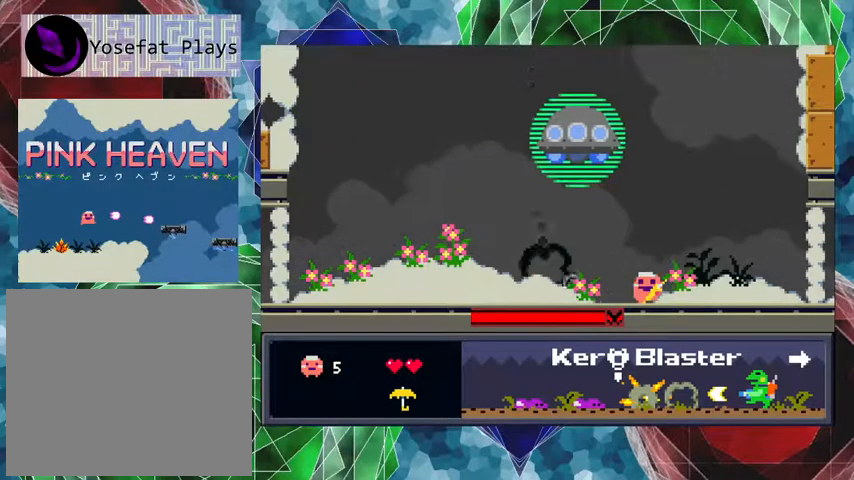
Gameplay with a controller (Nintendo layout); each line is a JSON object with the inputs held at the frame after it. "events" lists button and stick changes between this image and that frame as [ms after this image, input, new state], when the widget could be followed in between. Not read: L3 R3 left_stick.
{"buttons": [], "events": [[200, "DPAD_LEFT", "down"], [333, "DPAD_LEFT", "up"], [500, "Y", "up"]]}
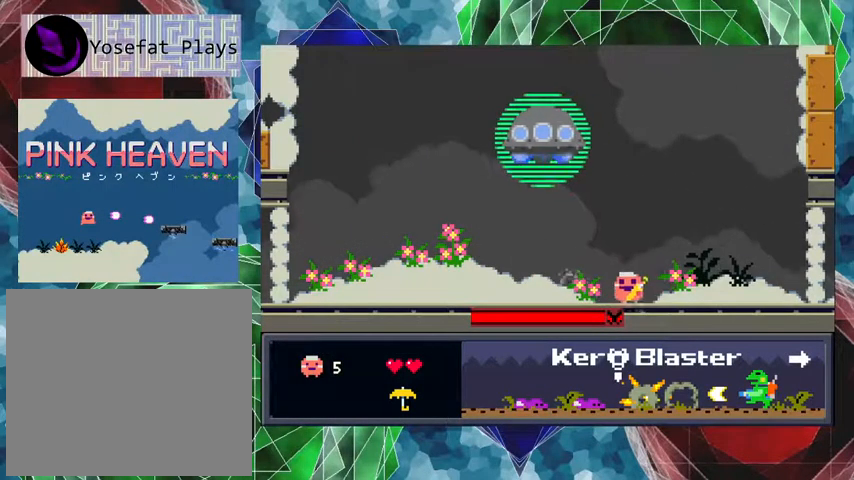
{"buttons": ["Y", "DPAD_RIGHT"], "events": [[67, "DPAD_RIGHT", "down"], [200, "Y", "down"]]}
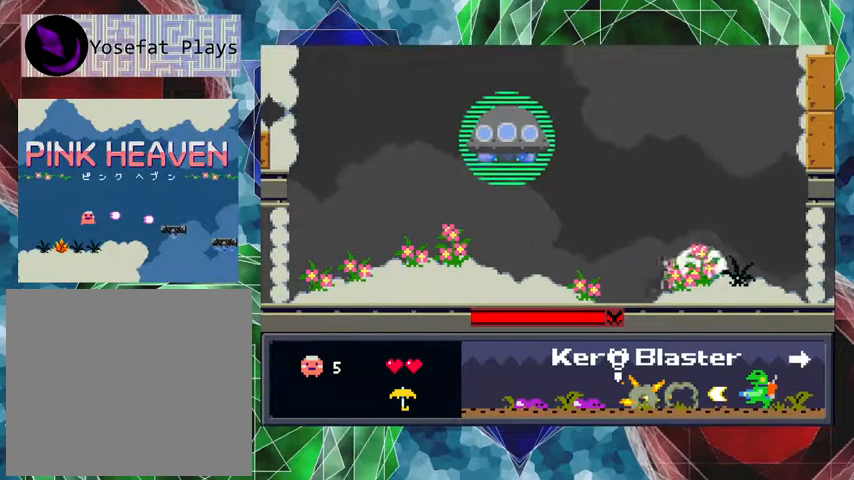
{"buttons": ["Y", "DPAD_LEFT"], "events": [[300, "DPAD_RIGHT", "up"], [500, "DPAD_LEFT", "down"]]}
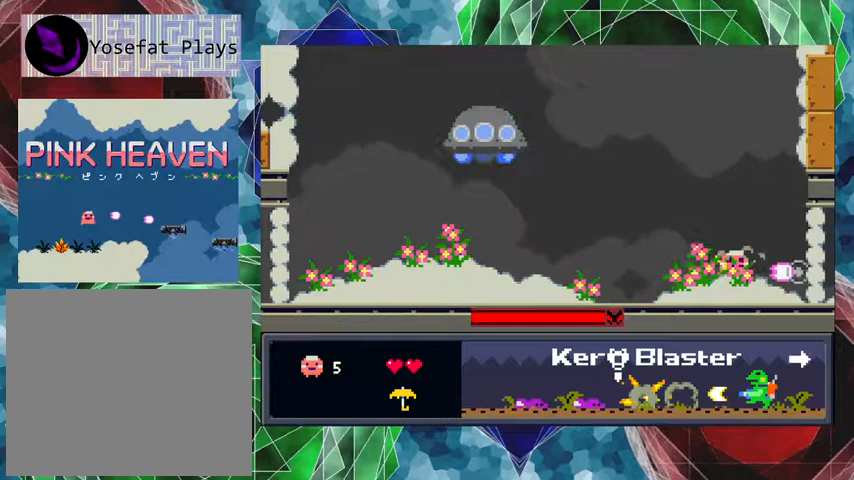
{"buttons": ["DPAD_LEFT"], "events": [[67, "Y", "up"]]}
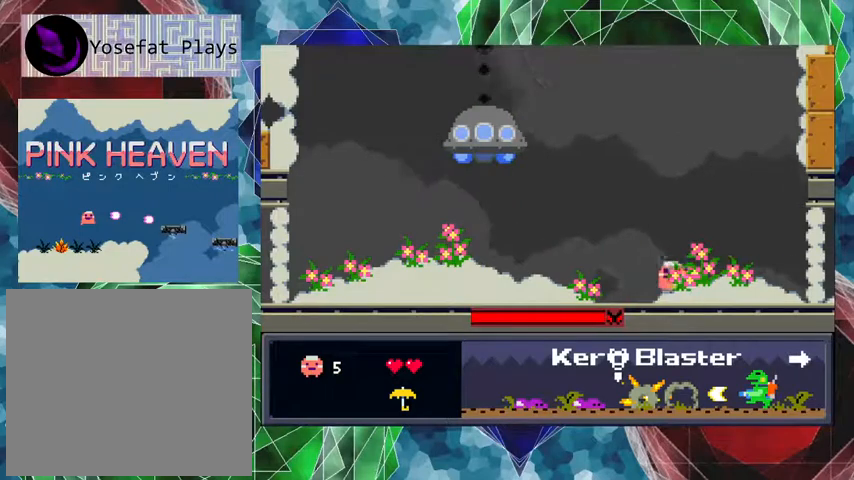
{"buttons": ["DPAD_LEFT"], "events": []}
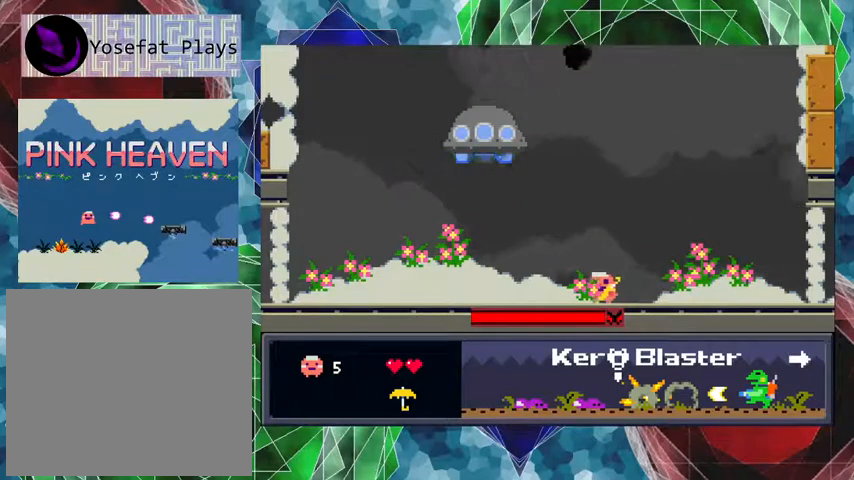
{"buttons": ["DPAD_LEFT"], "events": []}
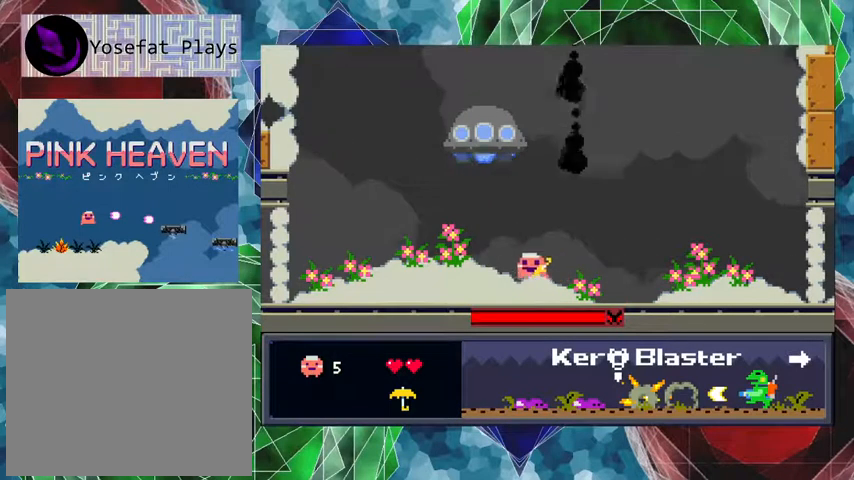
{"buttons": ["DPAD_LEFT"], "events": []}
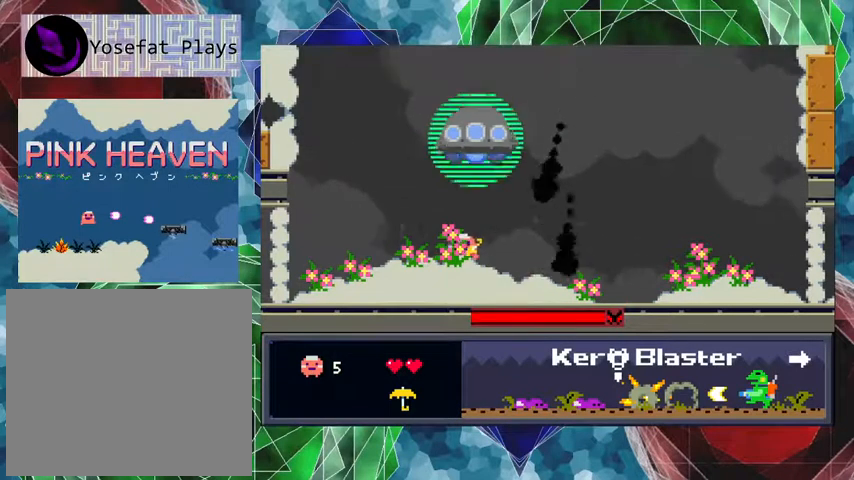
{"buttons": ["Y"], "events": [[67, "DPAD_LEFT", "up"], [67, "DPAD_RIGHT", "down"], [167, "DPAD_RIGHT", "up"], [167, "Y", "down"]]}
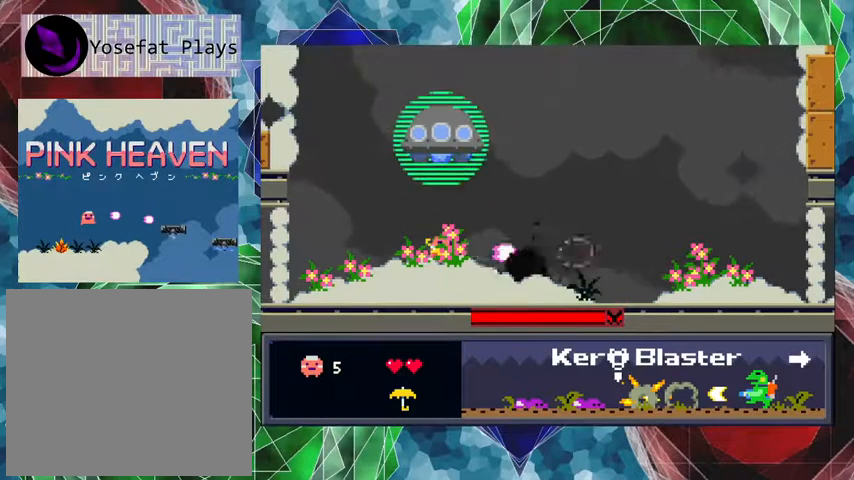
{"buttons": ["DPAD_LEFT"], "events": [[233, "DPAD_LEFT", "down"], [300, "Y", "up"]]}
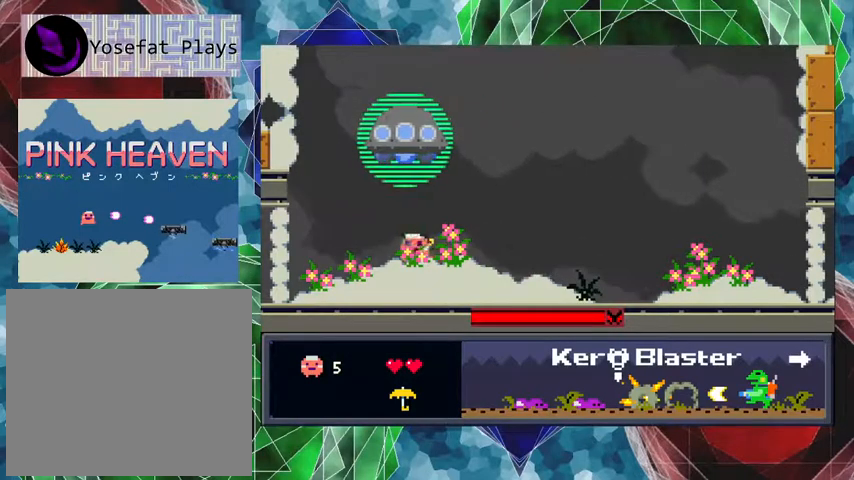
{"buttons": ["Y", "DPAD_UP"], "events": [[67, "DPAD_UP", "down"], [133, "DPAD_LEFT", "up"], [167, "Y", "down"], [200, "DPAD_LEFT", "down"], [300, "DPAD_LEFT", "up"]]}
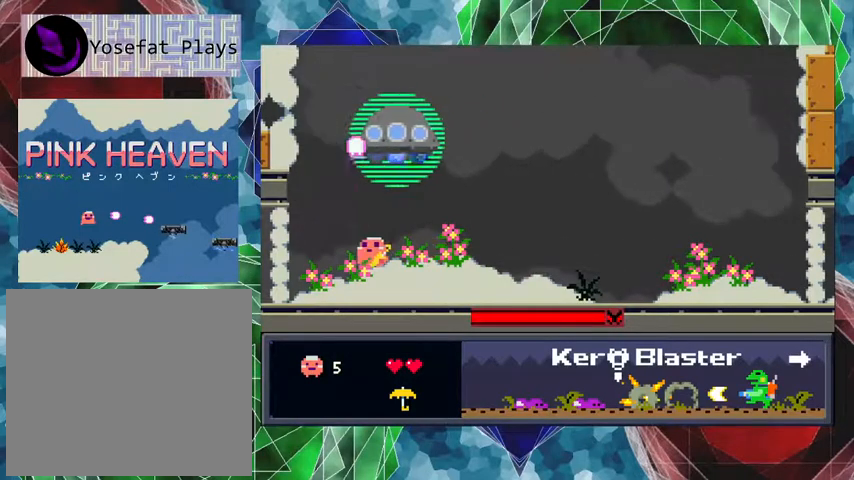
{"buttons": ["DPAD_RIGHT"], "events": [[267, "DPAD_RIGHT", "down"], [300, "DPAD_UP", "up"], [433, "Y", "up"]]}
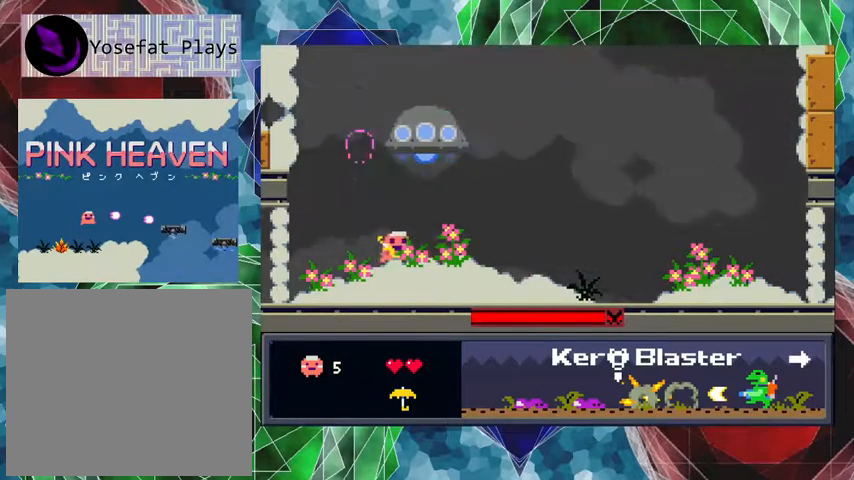
{"buttons": ["Y", "DPAD_UP"], "events": [[200, "DPAD_UP", "down"], [267, "DPAD_RIGHT", "up"], [300, "Y", "down"]]}
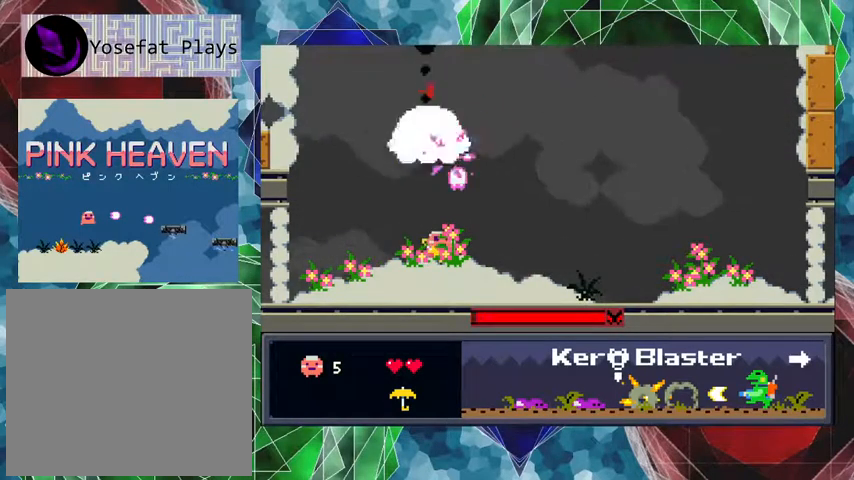
{"buttons": ["Y", "DPAD_UP"], "events": []}
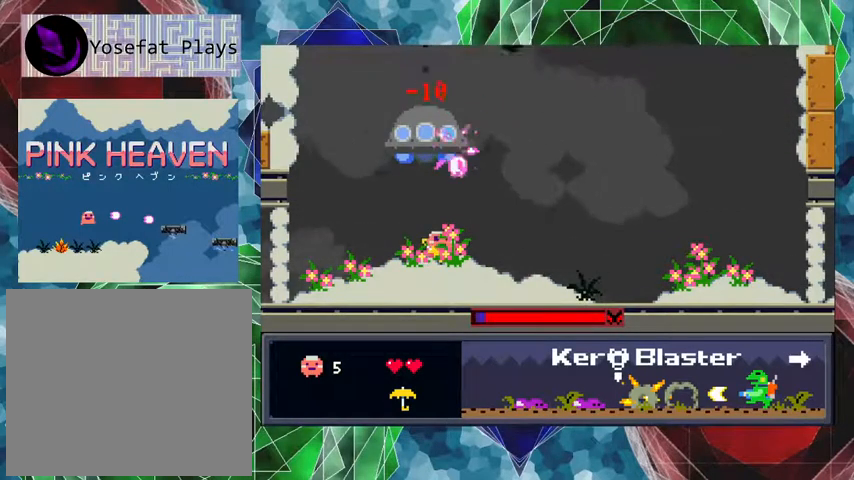
{"buttons": ["Y", "DPAD_UP"], "events": []}
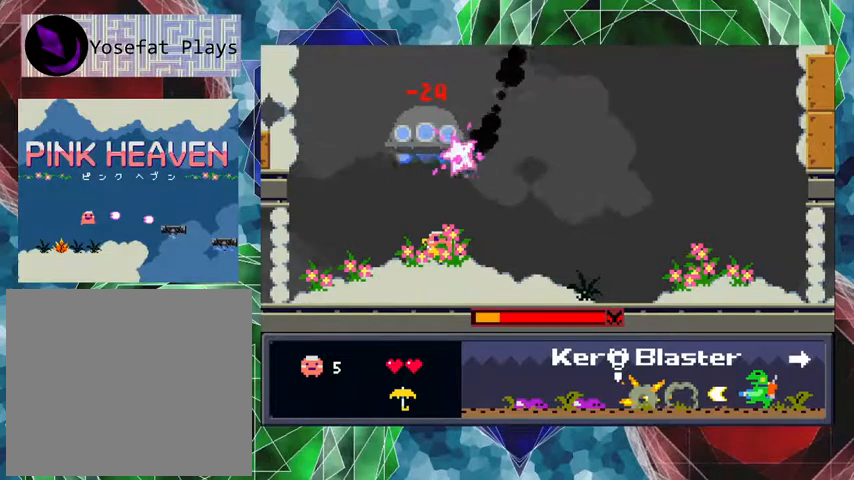
{"buttons": ["Y", "DPAD_UP"], "events": []}
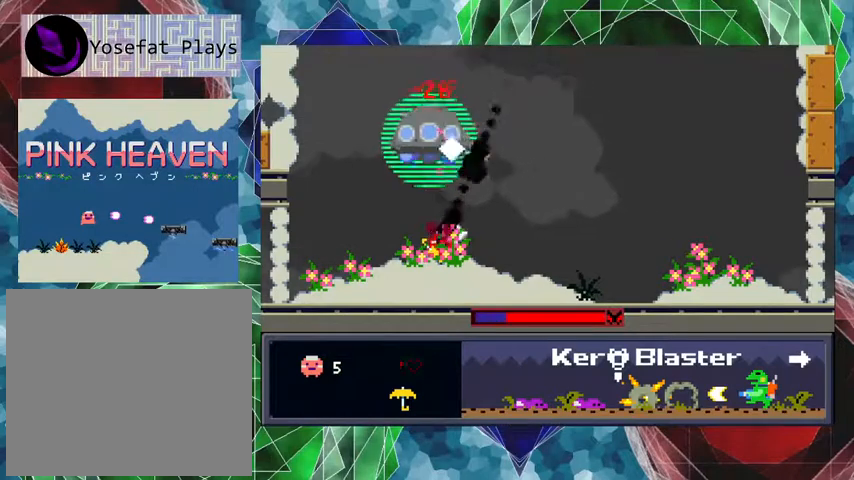
{"buttons": ["Y", "DPAD_UP"], "events": []}
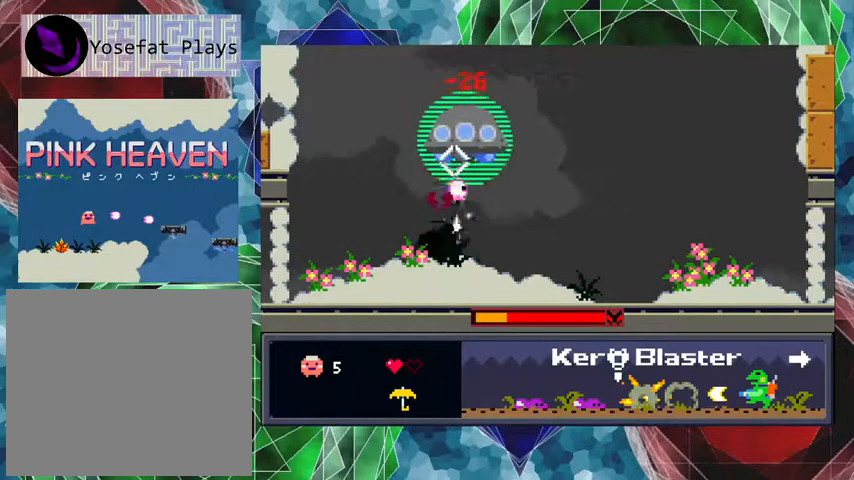
{"buttons": ["Y", "DPAD_UP"], "events": []}
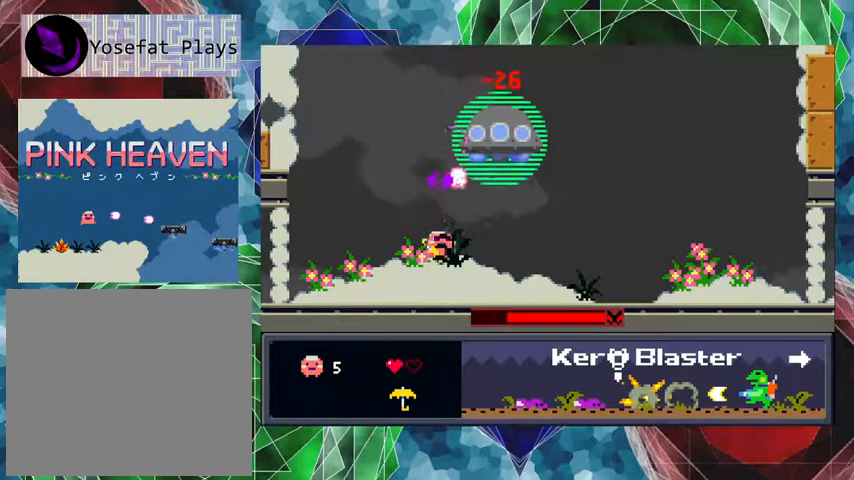
{"buttons": ["DPAD_UP", "DPAD_RIGHT"], "events": [[100, "DPAD_RIGHT", "down"], [133, "DPAD_UP", "up"], [200, "DPAD_UP", "down"], [200, "Y", "up"]]}
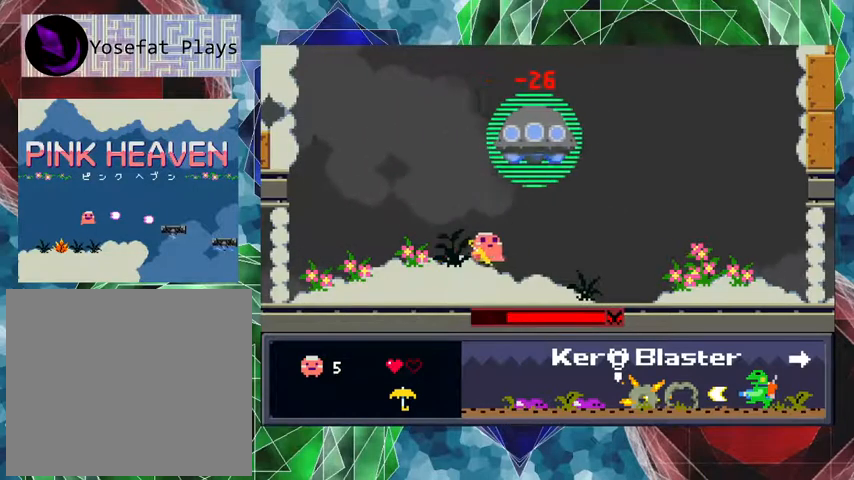
{"buttons": ["Y", "DPAD_UP"], "events": [[233, "DPAD_RIGHT", "up"], [300, "Y", "down"]]}
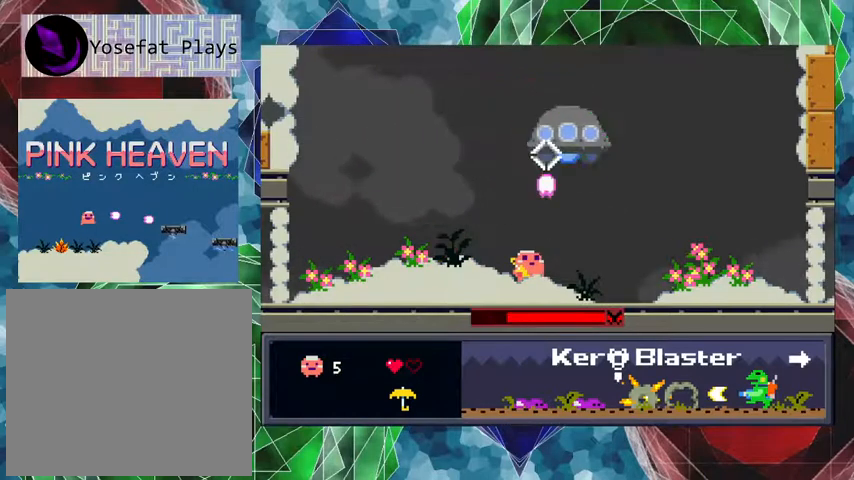
{"buttons": ["Y", "DPAD_UP"], "events": [[100, "DPAD_UP", "up"], [133, "DPAD_UP", "down"]]}
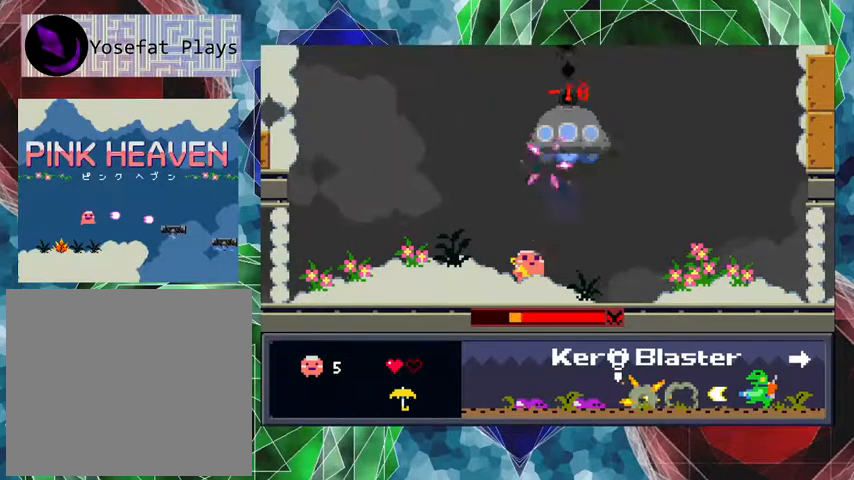
{"buttons": ["Y", "DPAD_UP"], "events": []}
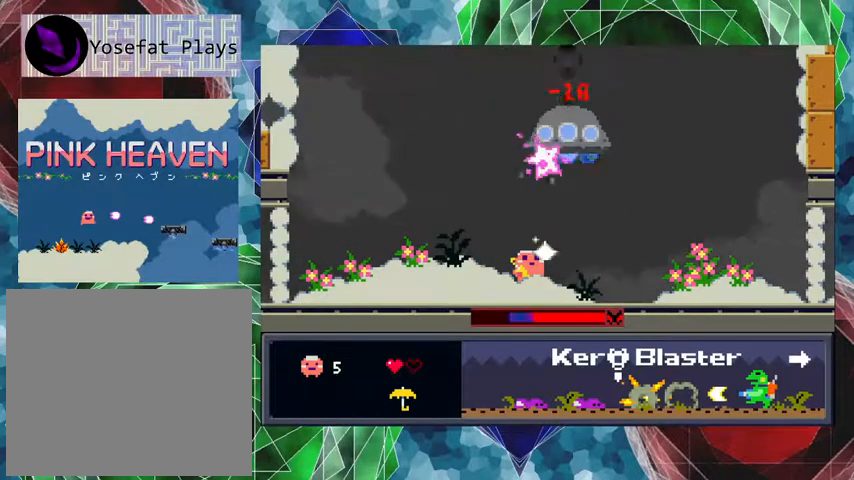
{"buttons": ["DPAD_DOWN", "DPAD_RIGHT"], "events": [[400, "DPAD_UP", "up"], [500, "DPAD_DOWN", "down"], [500, "DPAD_RIGHT", "down"], [500, "Y", "up"]]}
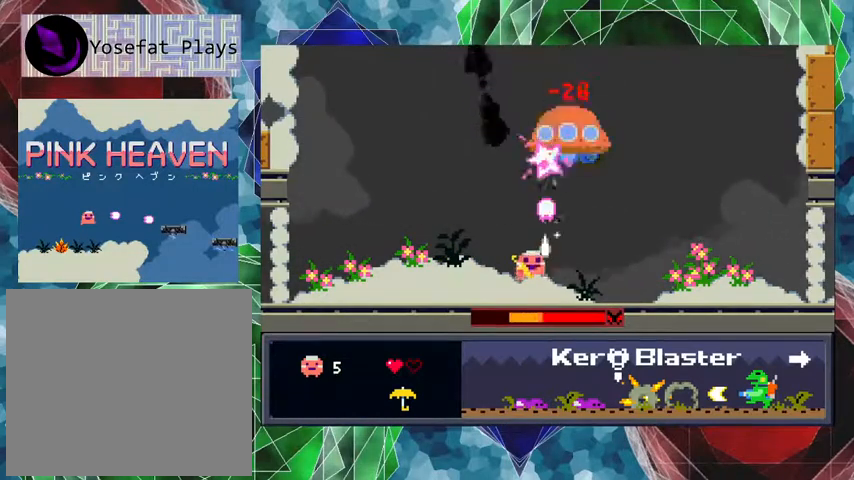
{"buttons": ["DPAD_RIGHT"], "events": [[33, "DPAD_DOWN", "up"]]}
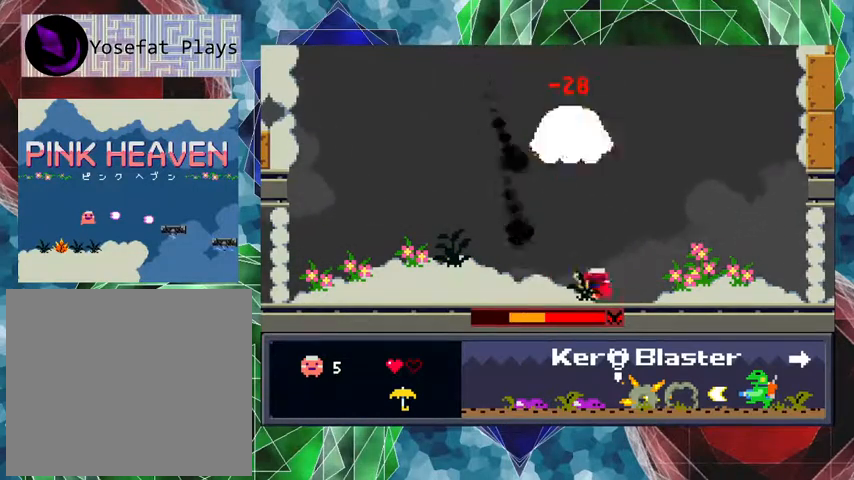
{"buttons": ["DPAD_RIGHT"], "events": []}
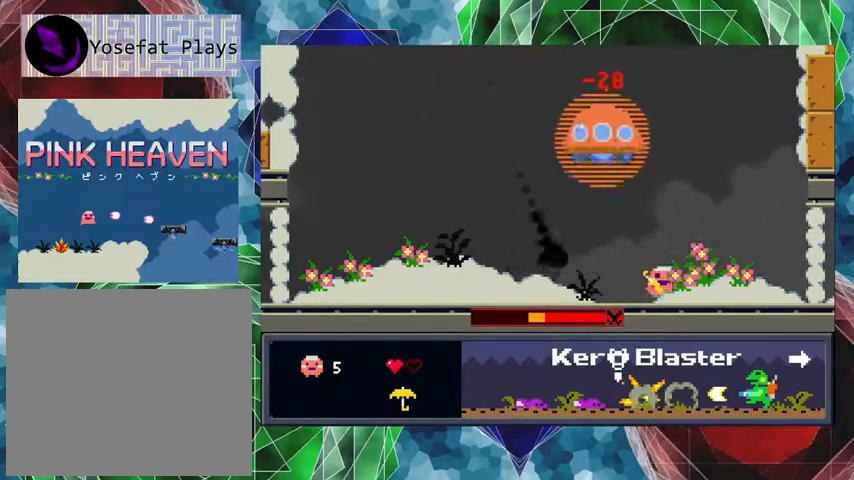
{"buttons": [], "events": [[100, "DPAD_RIGHT", "up"]]}
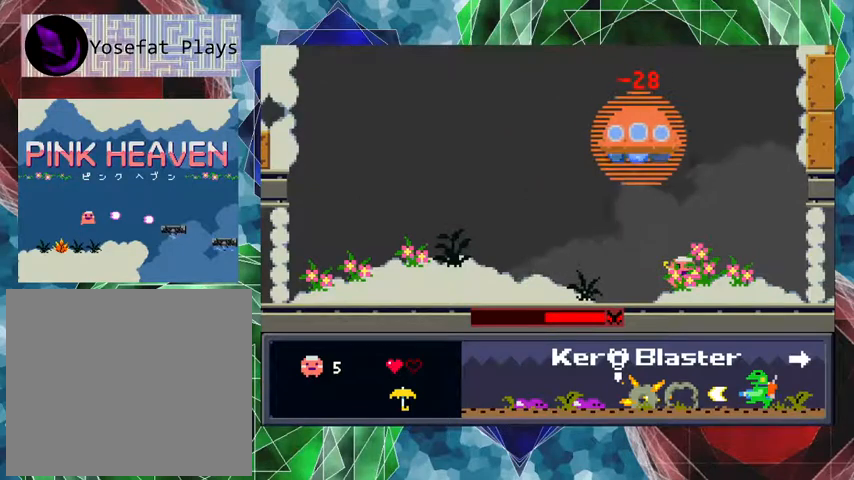
{"buttons": ["Y", "DPAD_UP"], "events": [[200, "DPAD_UP", "down"], [267, "Y", "down"]]}
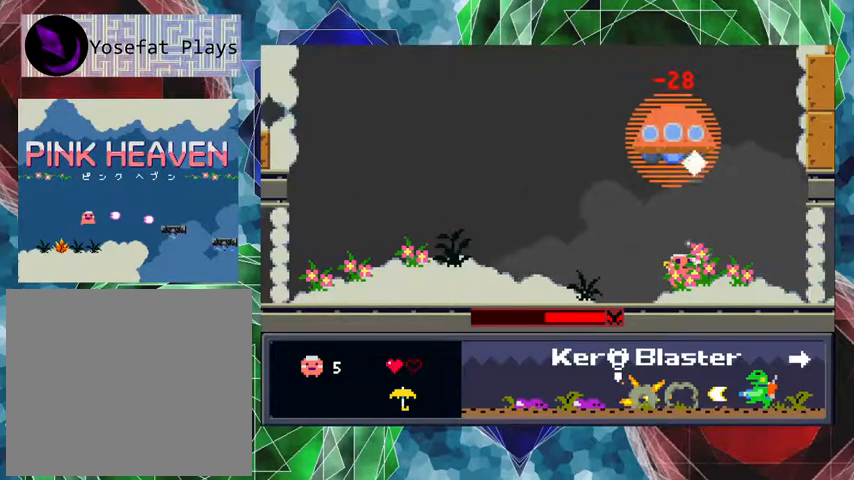
{"buttons": ["Y", "DPAD_UP"], "events": []}
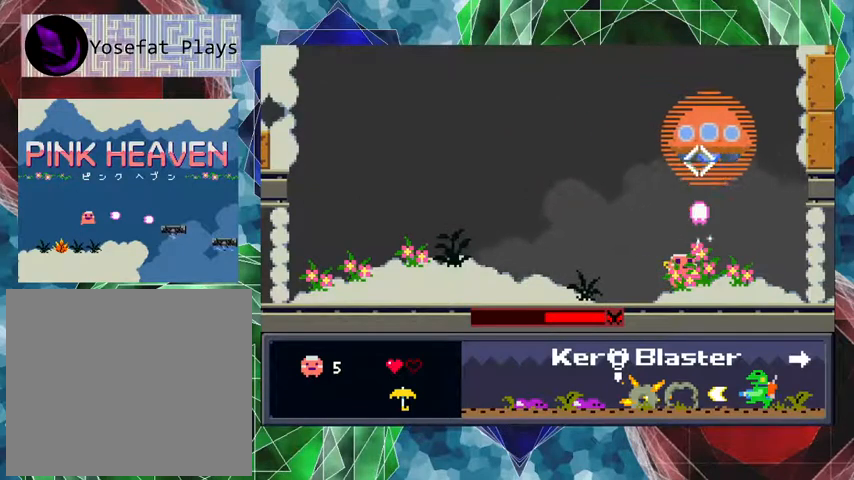
{"buttons": ["Y", "DPAD_UP"], "events": []}
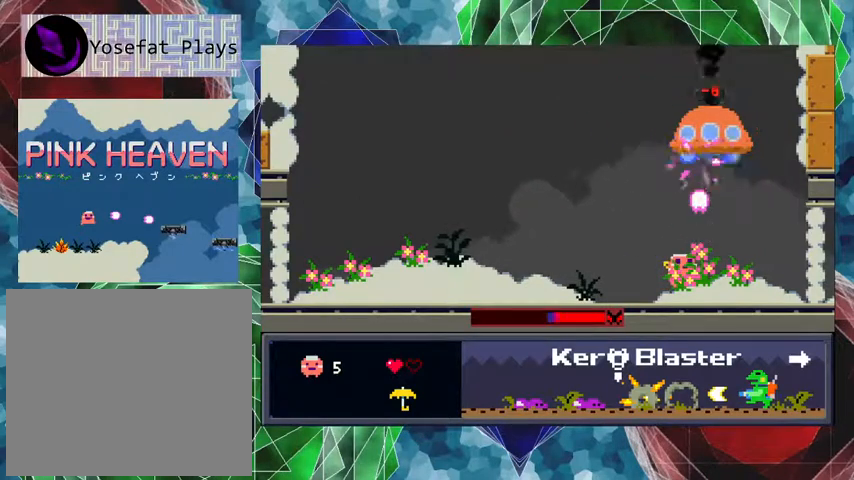
{"buttons": ["Y", "DPAD_UP"], "events": []}